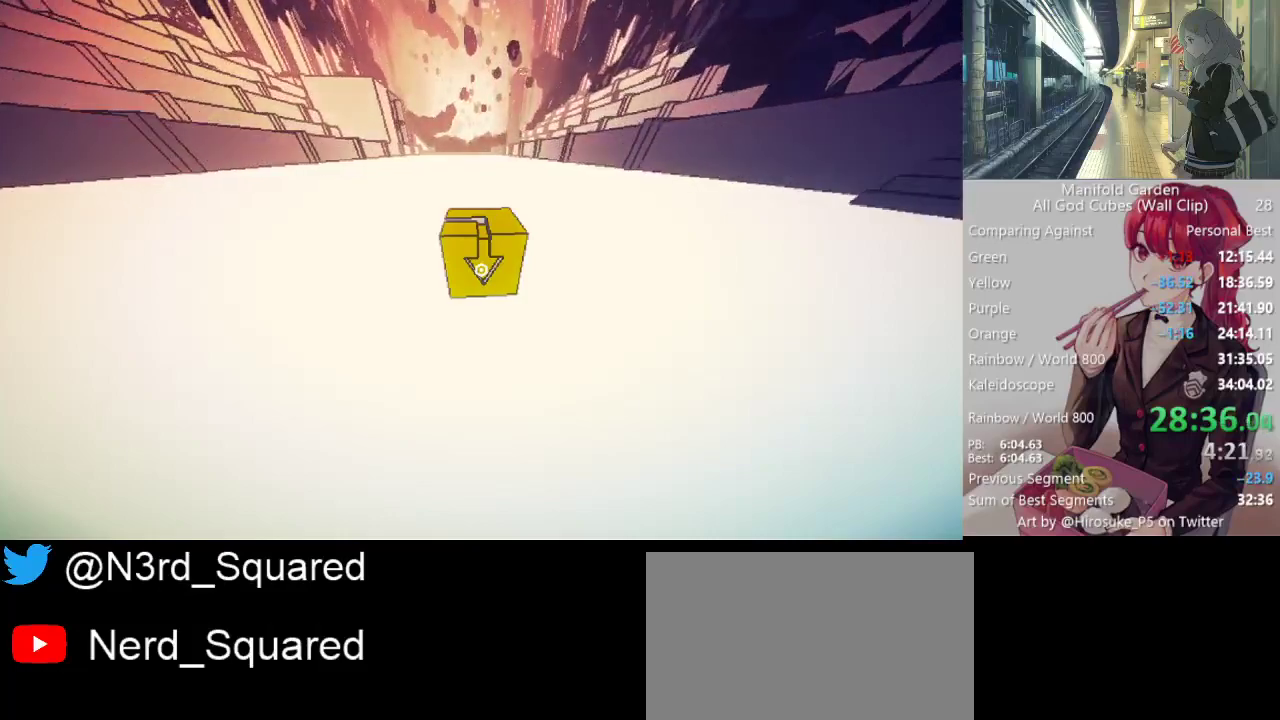
Gameplay with keyboard and mouse; each line is a JSON object with the keys and mouse buttons held at the frame after it. "events" lists presses ("down") and releases ("up") of "1", "2", "3", "4", "5", "a", "alt", "c", "caps_lock", "ctrl", "d", "e", "f", "g", "q", "r", "s", "shift", "space", "t", "tab", "v", "w", "x", "z", "mouse_left", "mouse_wheel" and "mouse_right" between this image and that frame as [ms after this image, input, new state], when the widget could be followed in between. "mouse_left", "mouse_wheel", "mouse_right" = the "left", "wheel", "right" buttons of the "mouse" list. No other keys are recorded. "wheel" means that the mouse wheel is clicked or scrolled. Not read: mouse_move.
{"keys": ["shift", "w"], "mouse": [], "events": []}
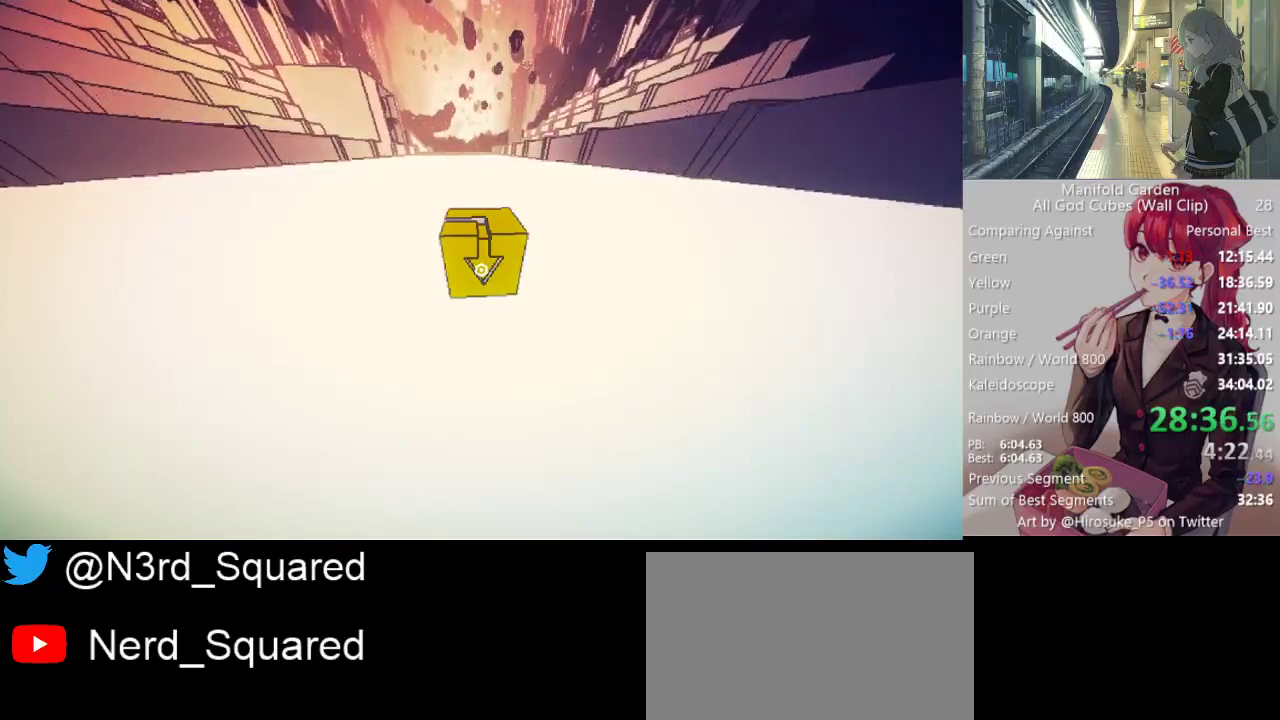
{"keys": ["shift", "w"], "mouse": [], "events": []}
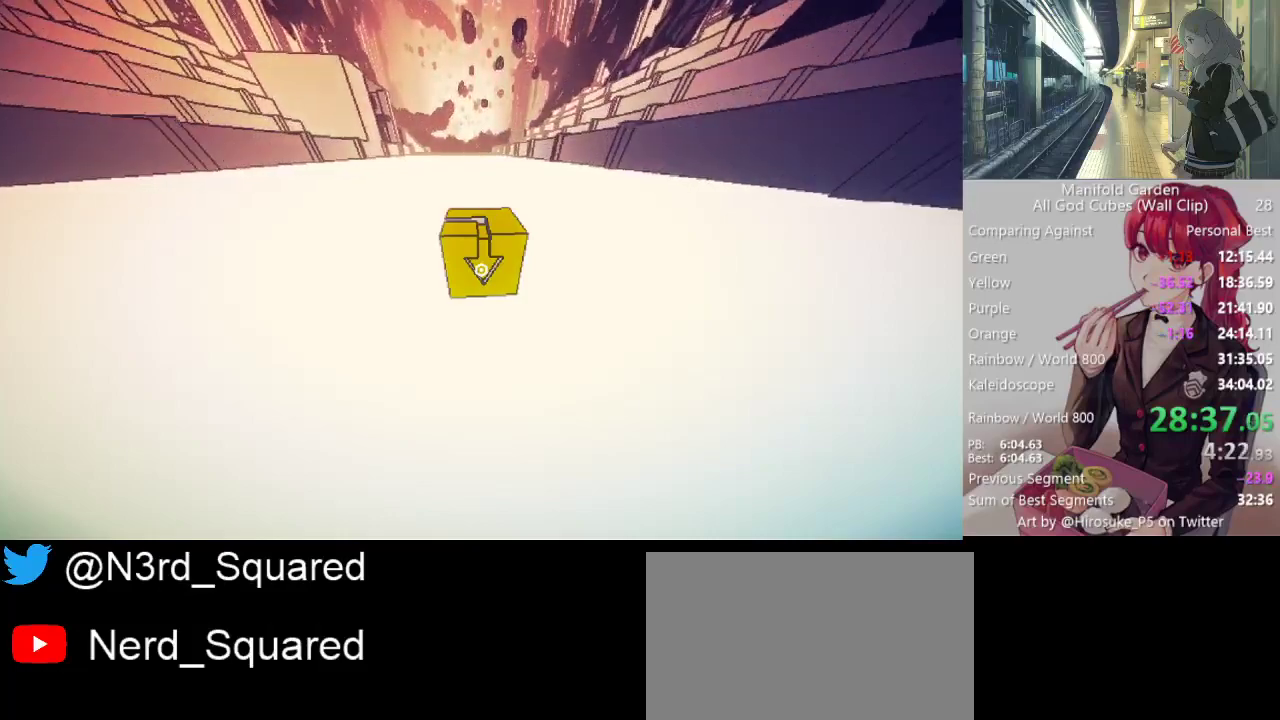
{"keys": ["shift", "w"], "mouse": [], "events": []}
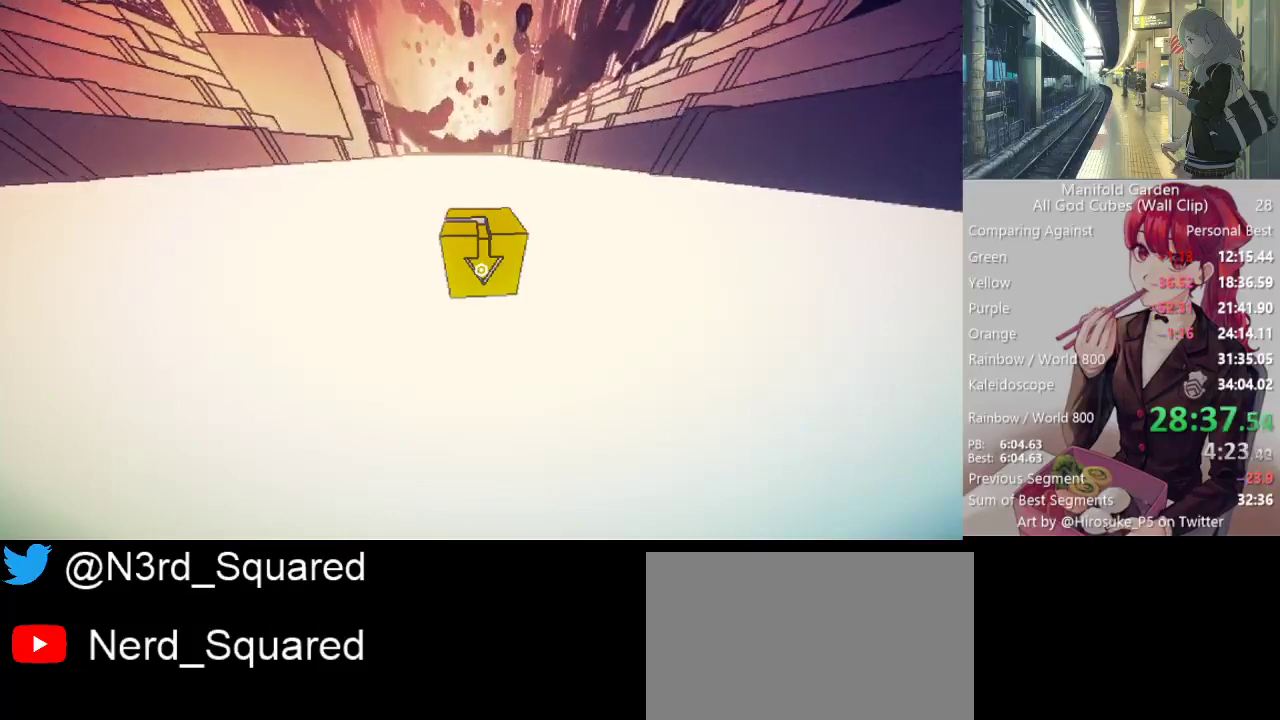
{"keys": ["shift", "w"], "mouse": [], "events": []}
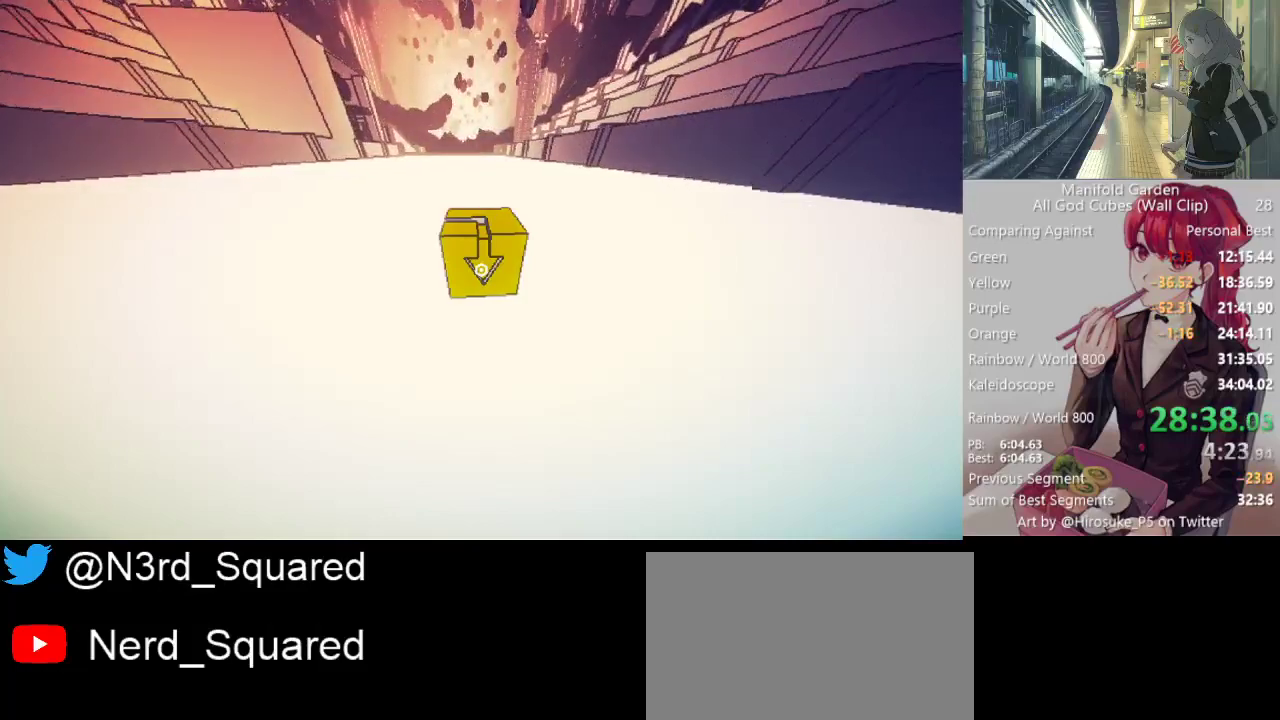
{"keys": ["shift", "w"], "mouse": [], "events": []}
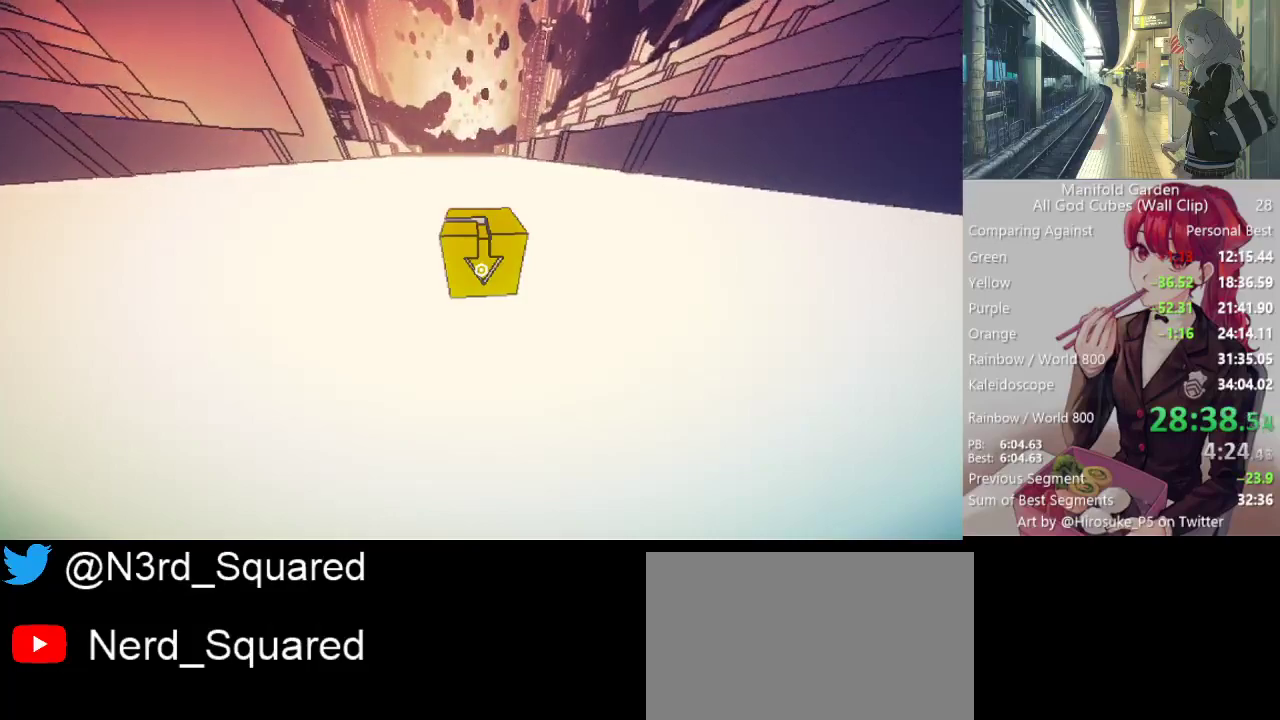
{"keys": ["shift", "w"], "mouse": [], "events": []}
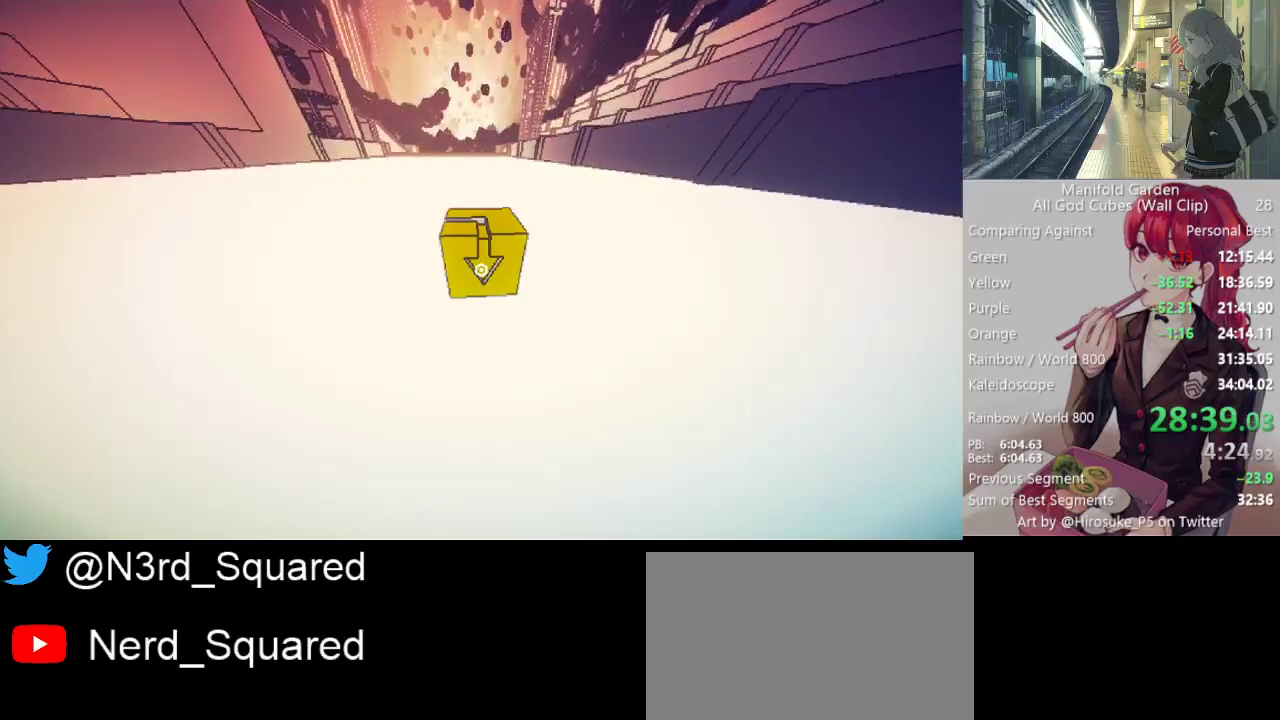
{"keys": ["shift", "w"], "mouse": [], "events": []}
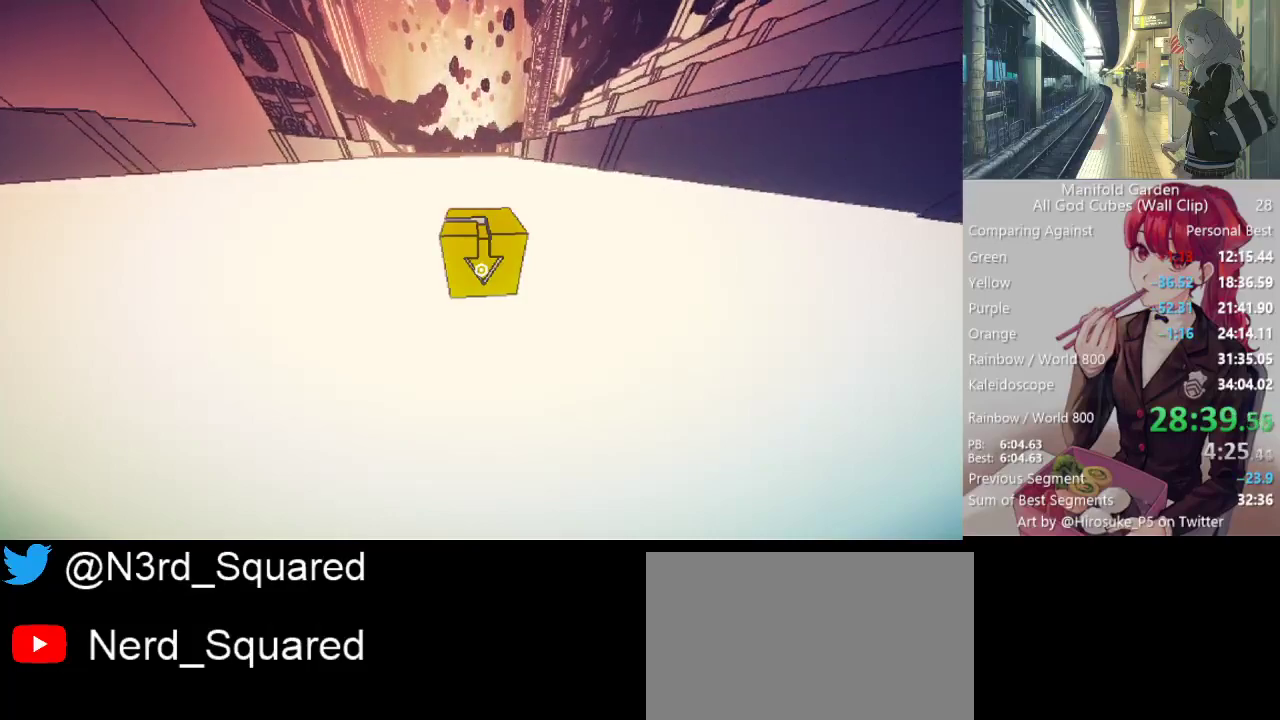
{"keys": ["shift", "w"], "mouse": [], "events": []}
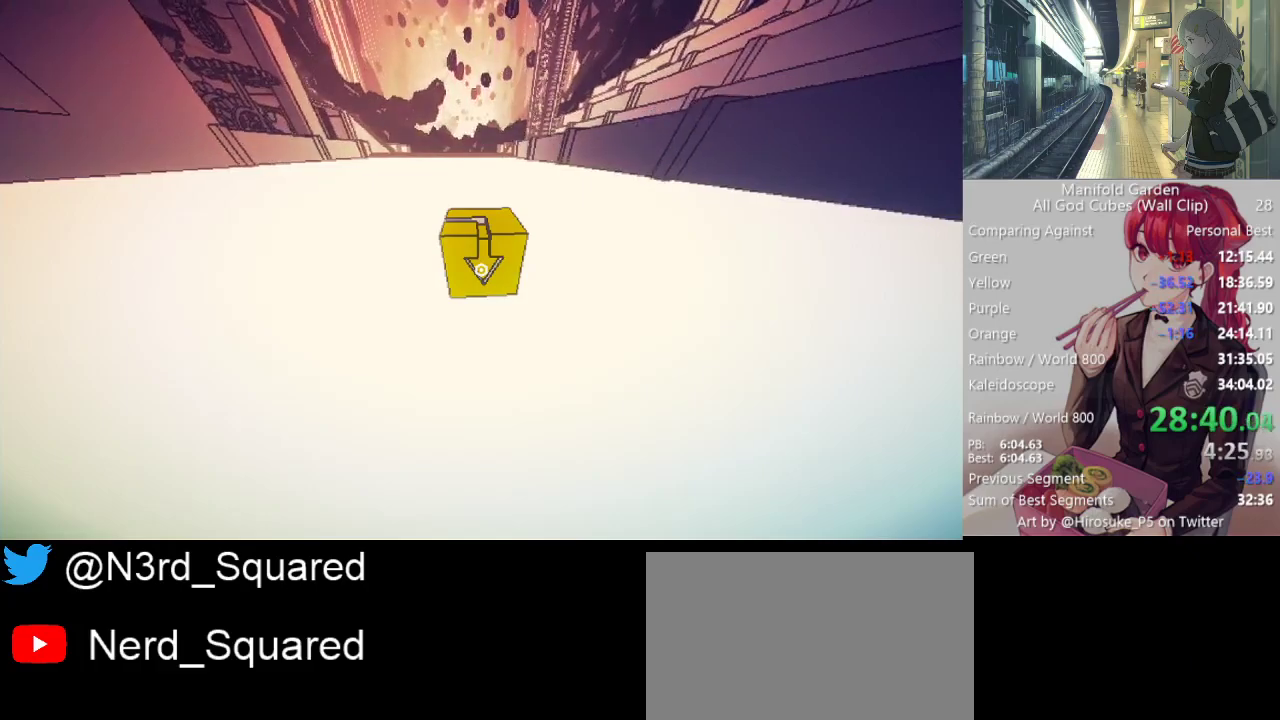
{"keys": ["shift", "w"], "mouse": [], "events": []}
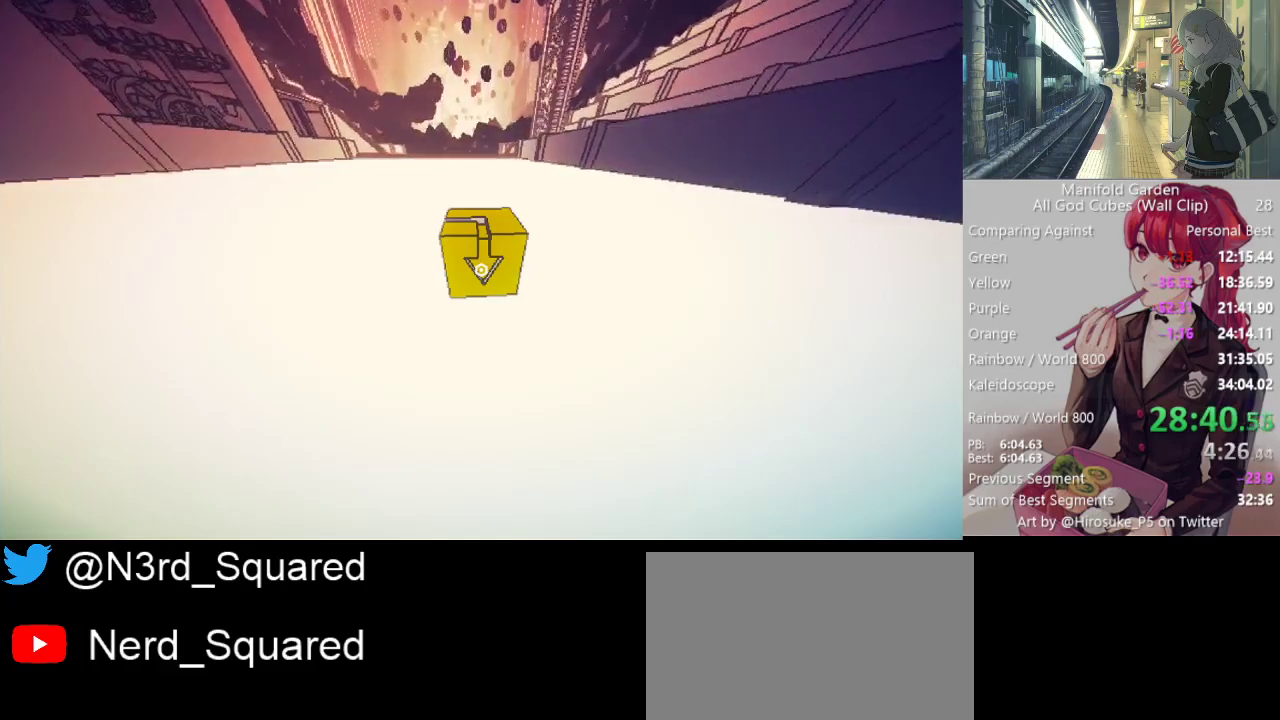
{"keys": ["shift", "w"], "mouse": [], "events": []}
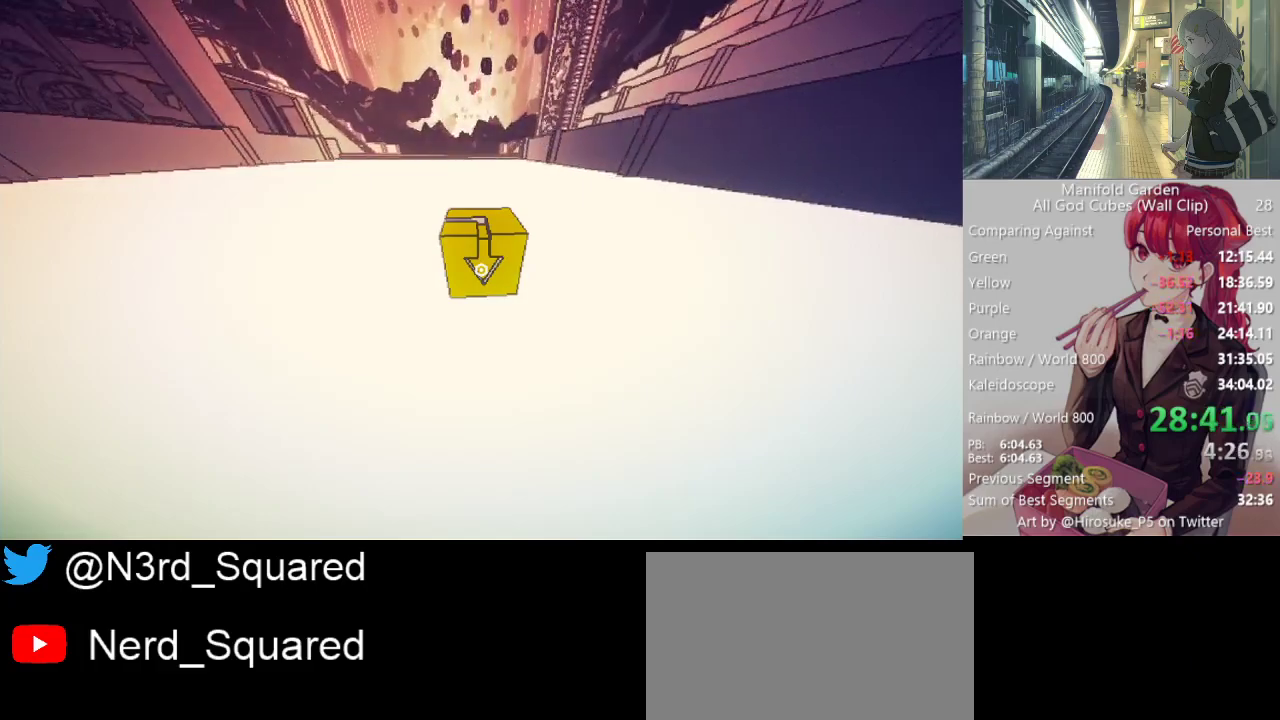
{"keys": ["shift", "w"], "mouse": [], "events": []}
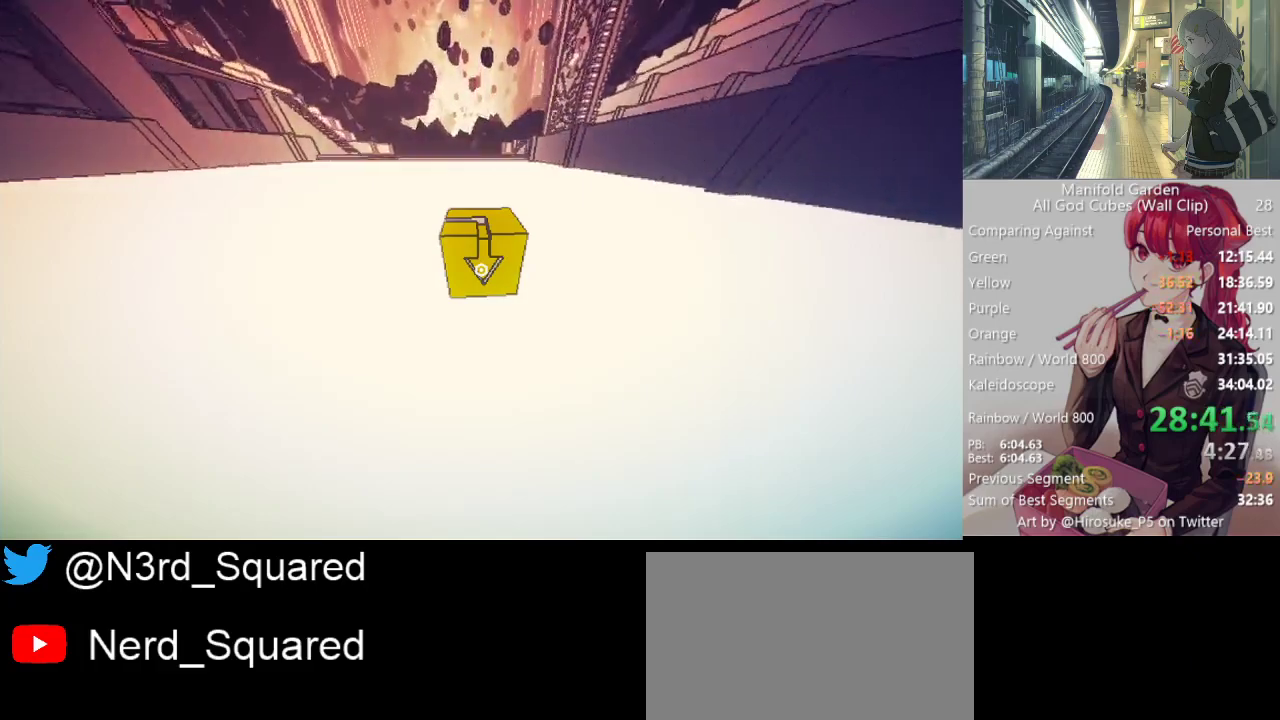
{"keys": ["shift", "w"], "mouse": [], "events": []}
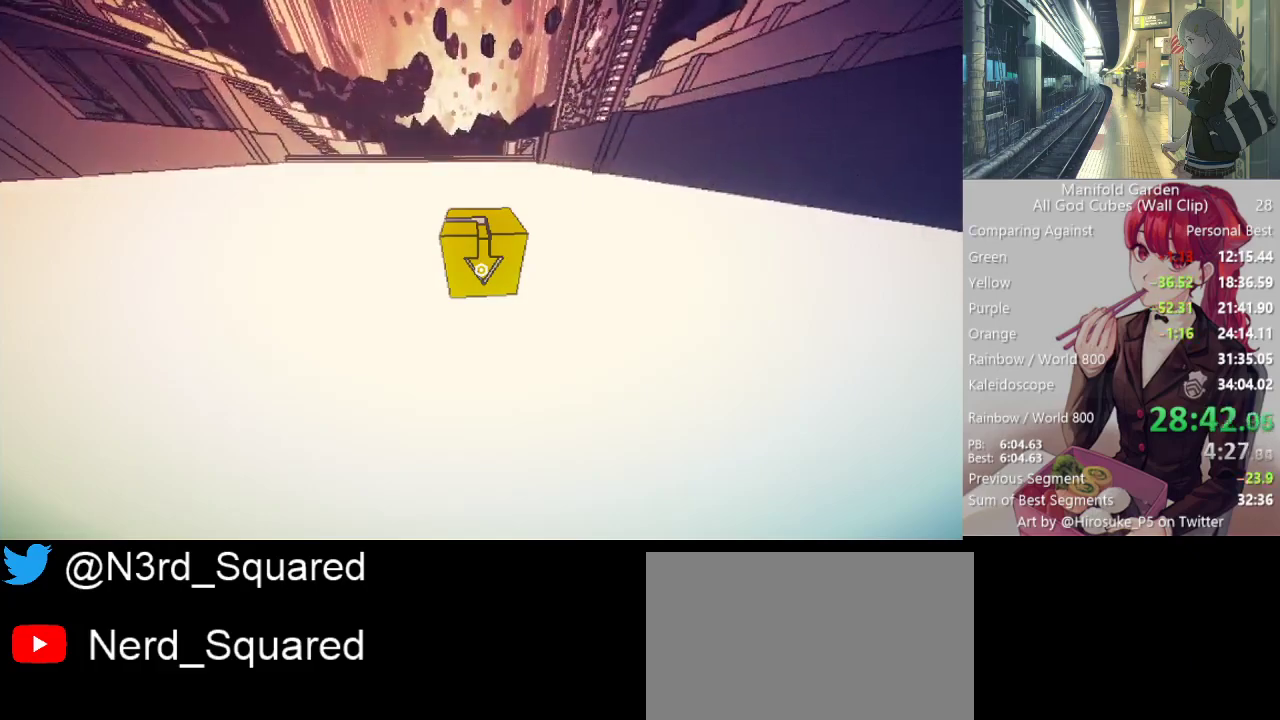
{"keys": ["shift", "w"], "mouse": [], "events": []}
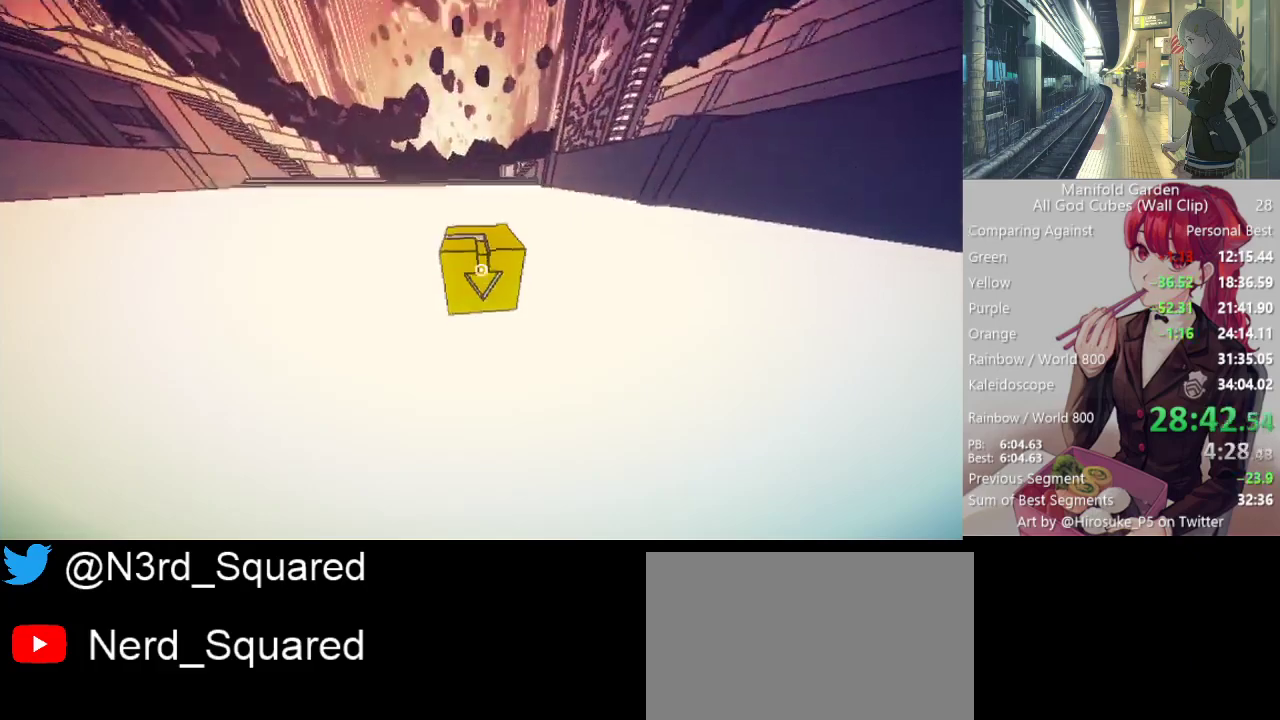
{"keys": ["shift", "w"], "mouse": [], "events": []}
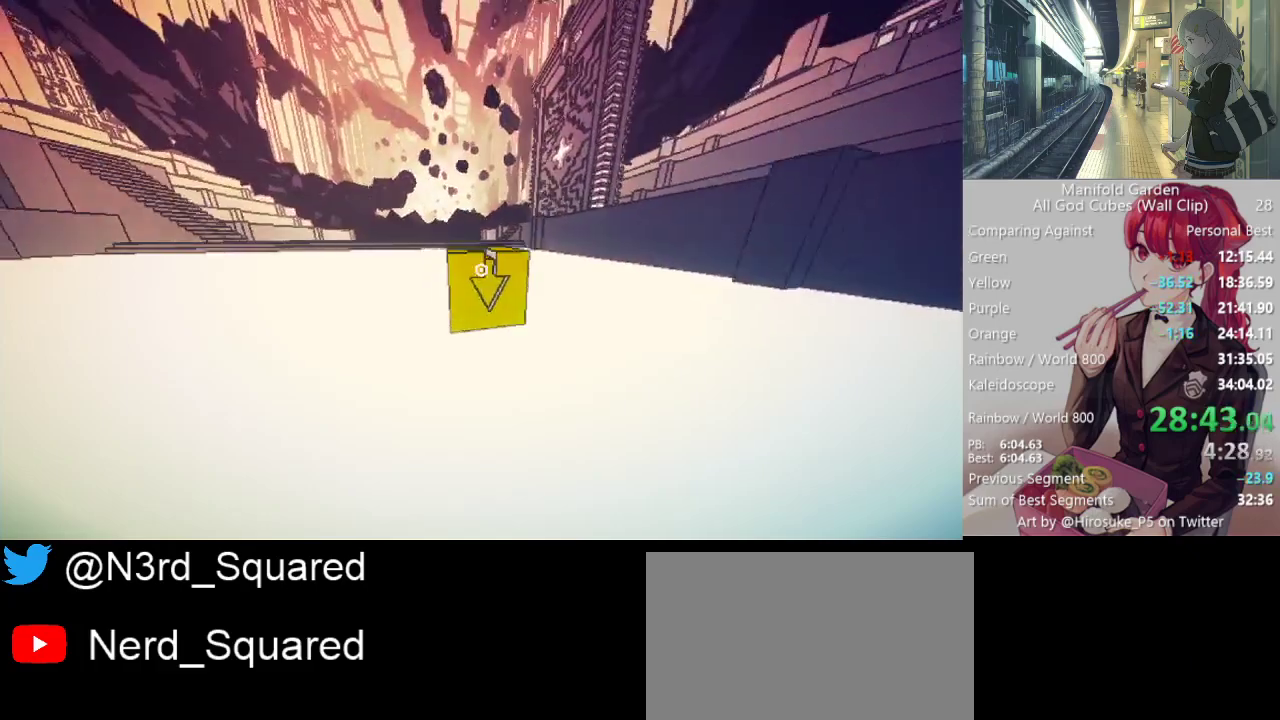
{"keys": ["shift", "w"], "mouse": [], "events": []}
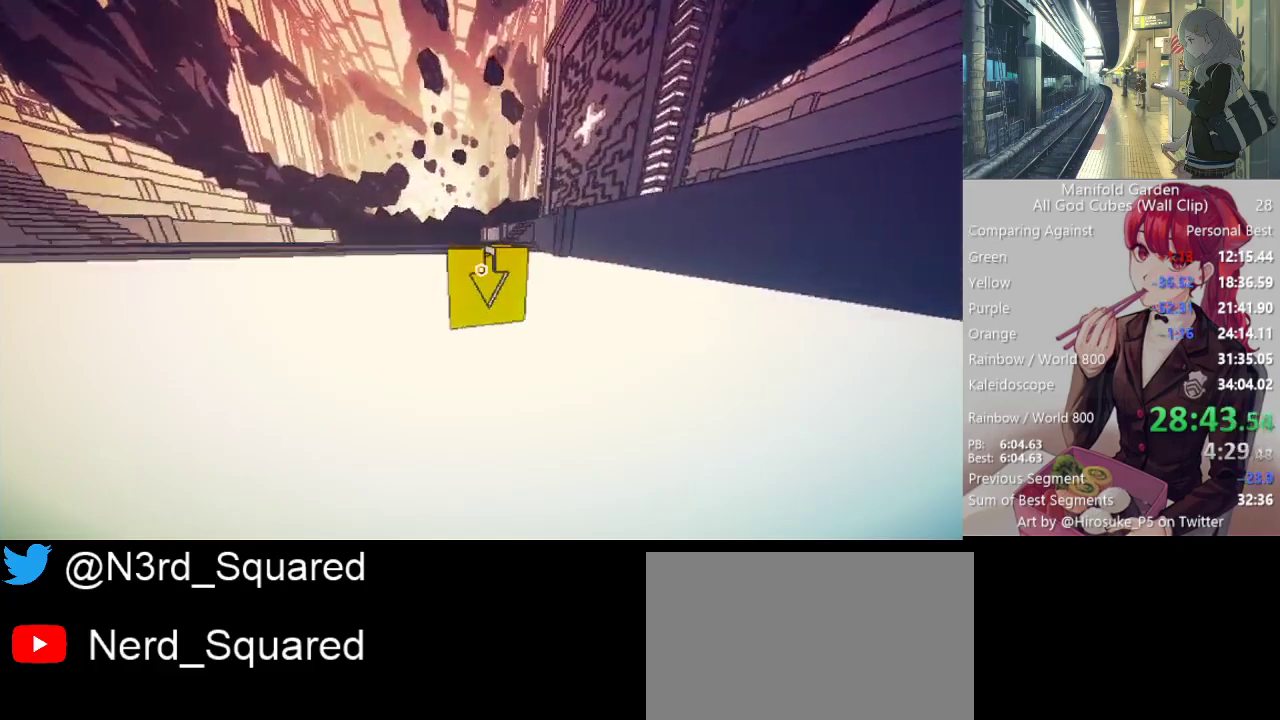
{"keys": ["shift", "w"], "mouse": [], "events": []}
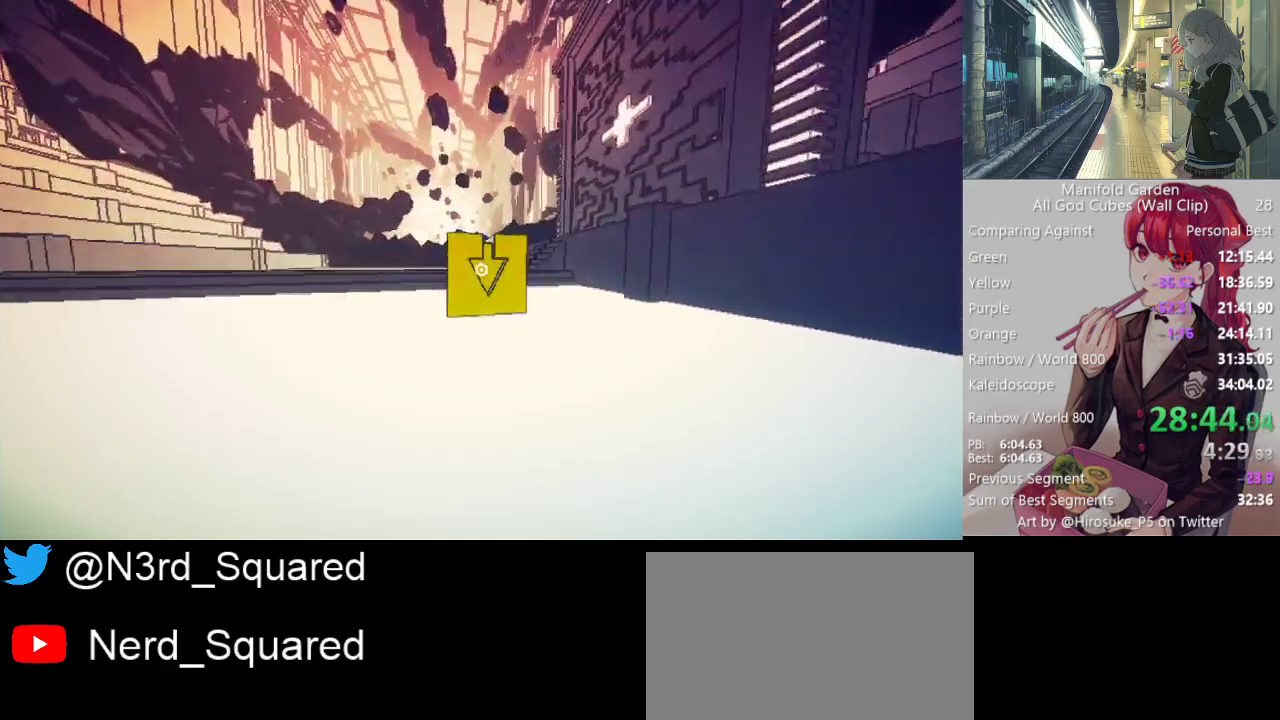
{"keys": ["shift", "w"], "mouse": [], "events": []}
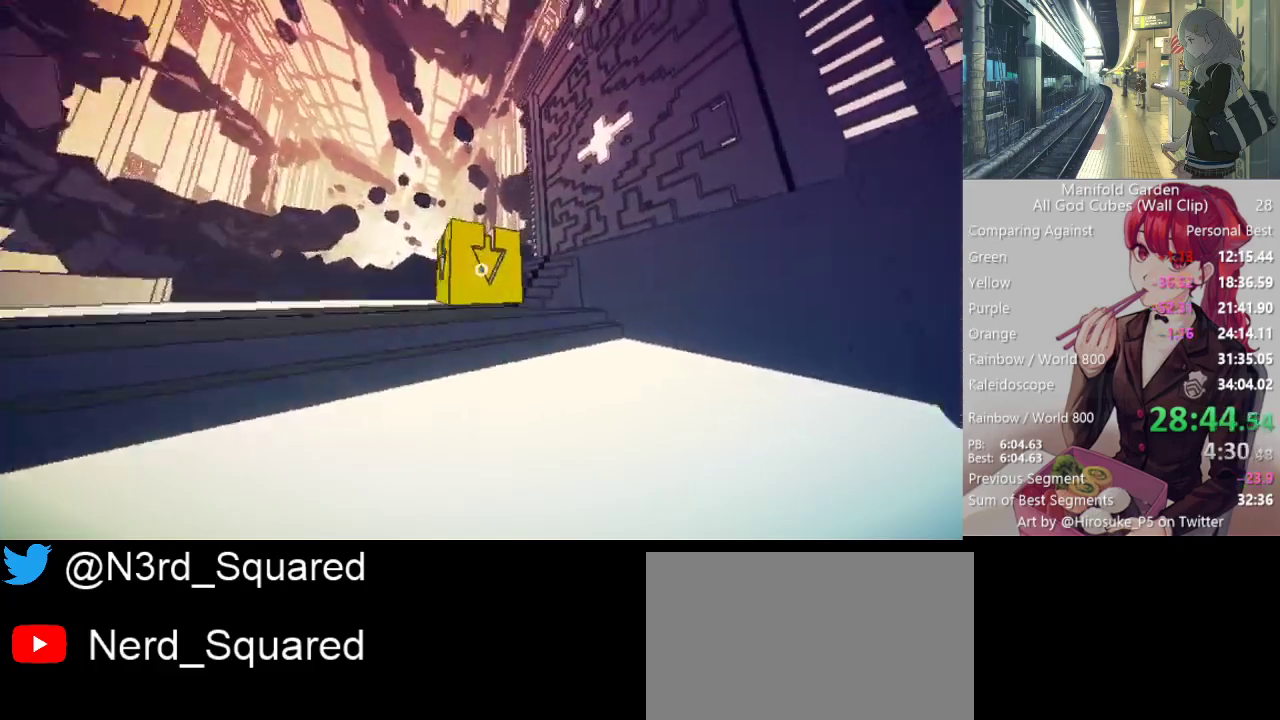
{"keys": ["shift", "w"], "mouse": [], "events": [[67, "a", "down"], [300, "a", "up"]]}
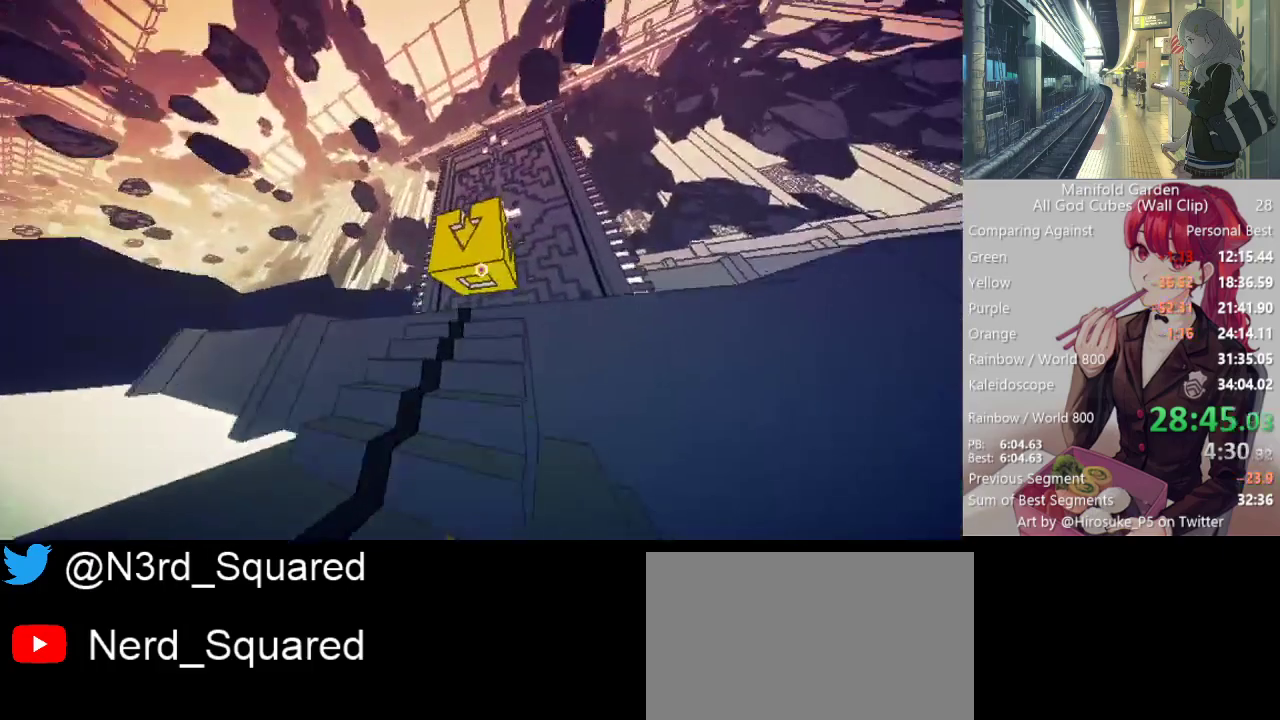
{"keys": ["shift", "w"], "mouse": [], "events": []}
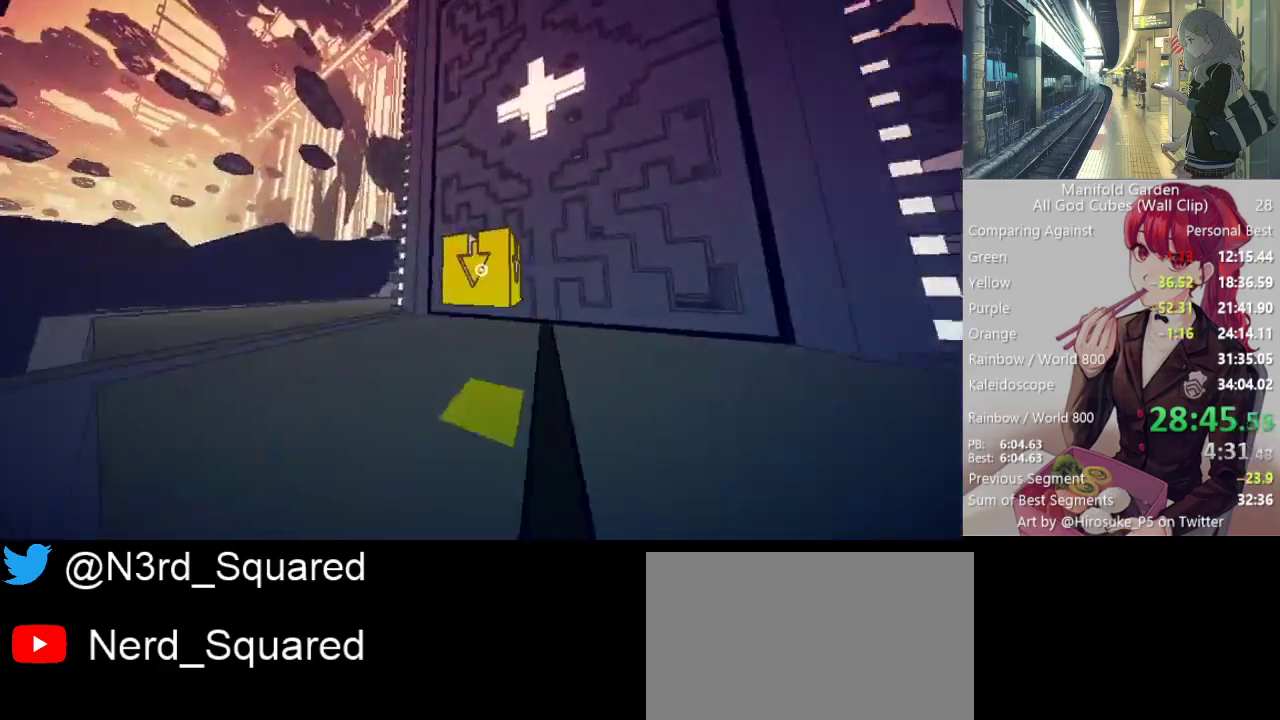
{"keys": ["d", "shift", "w"], "mouse": [], "events": [[433, "d", "down"]]}
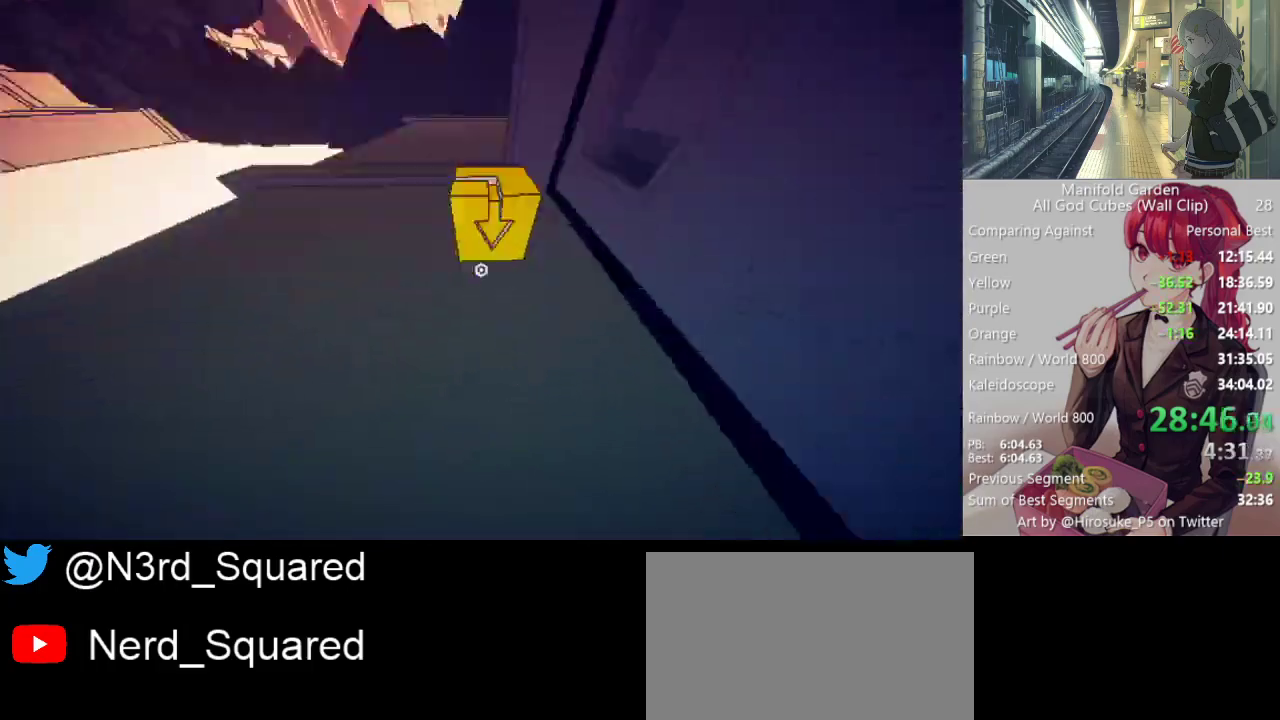
{"keys": ["d"], "mouse": [], "events": [[17, "w", "up"], [67, "shift", "up"], [117, "s", "down"], [500, "s", "up"]]}
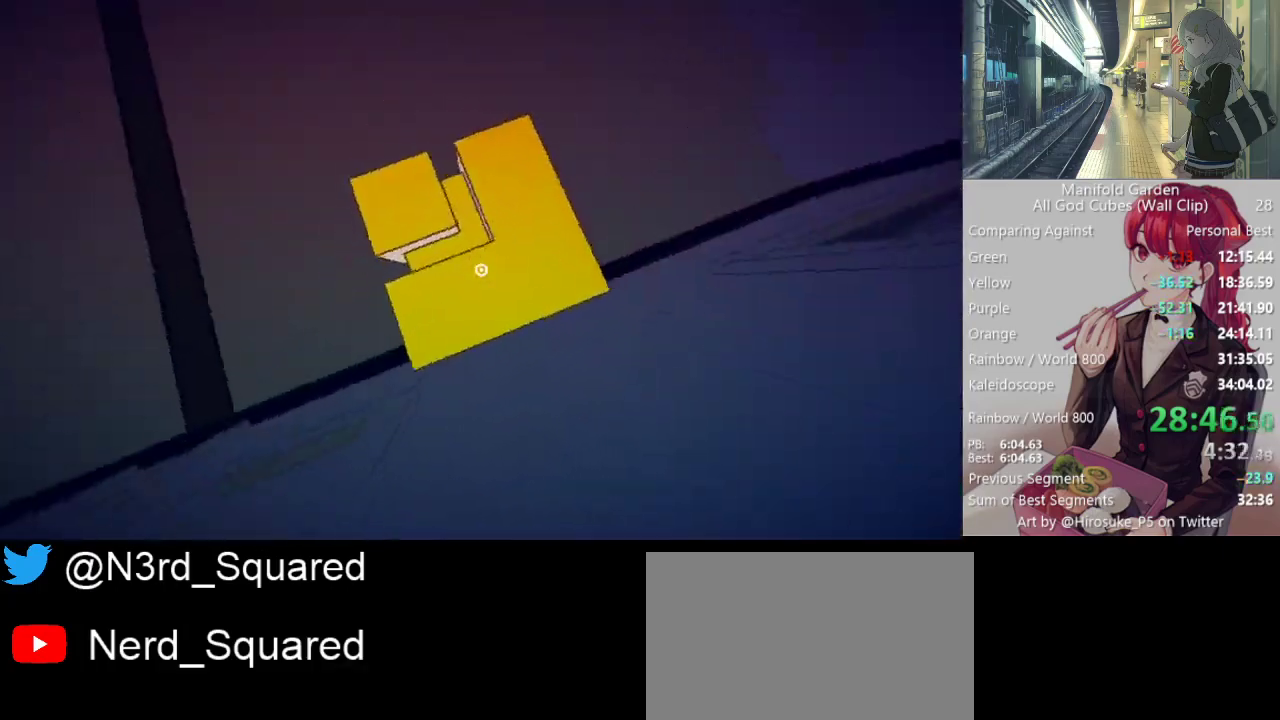
{"keys": [], "mouse": [], "events": [[367, "d", "up"]]}
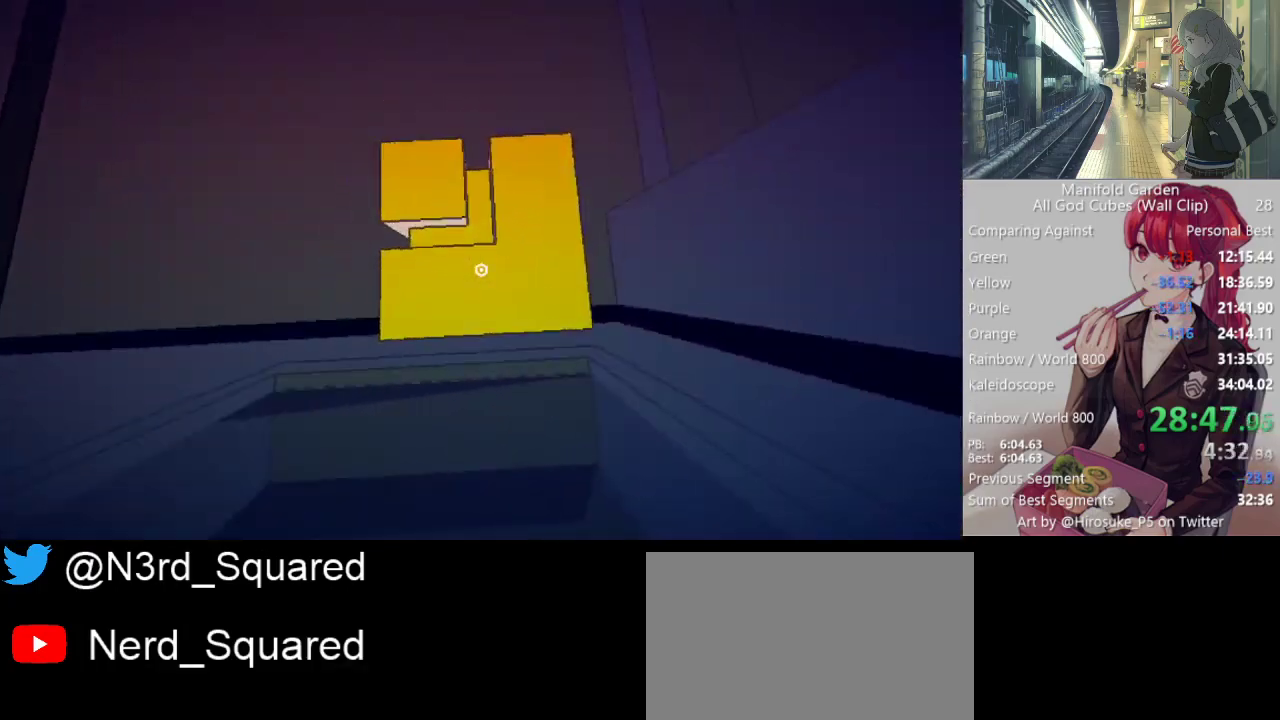
{"keys": [], "mouse": [], "events": [[100, "f", "down"], [100, "mouse_left", "down"], [150, "f", "up"], [200, "mouse_left", "up"]]}
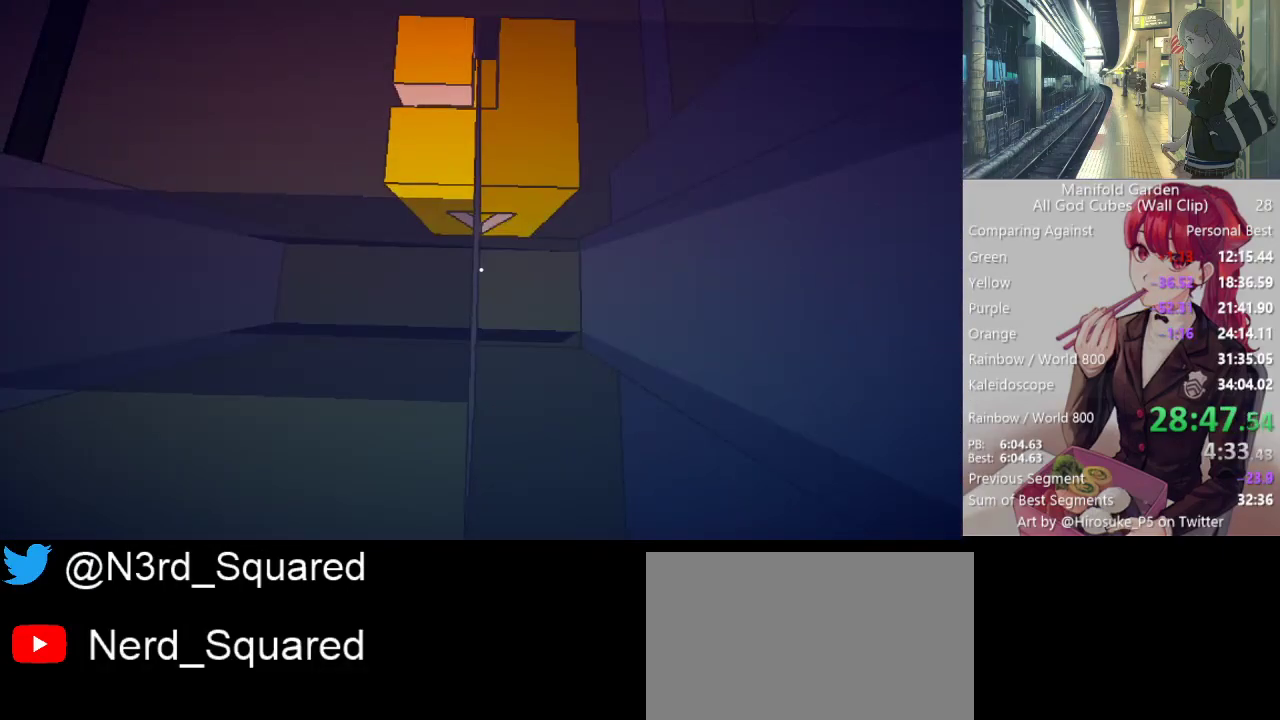
{"keys": [], "mouse": [], "events": []}
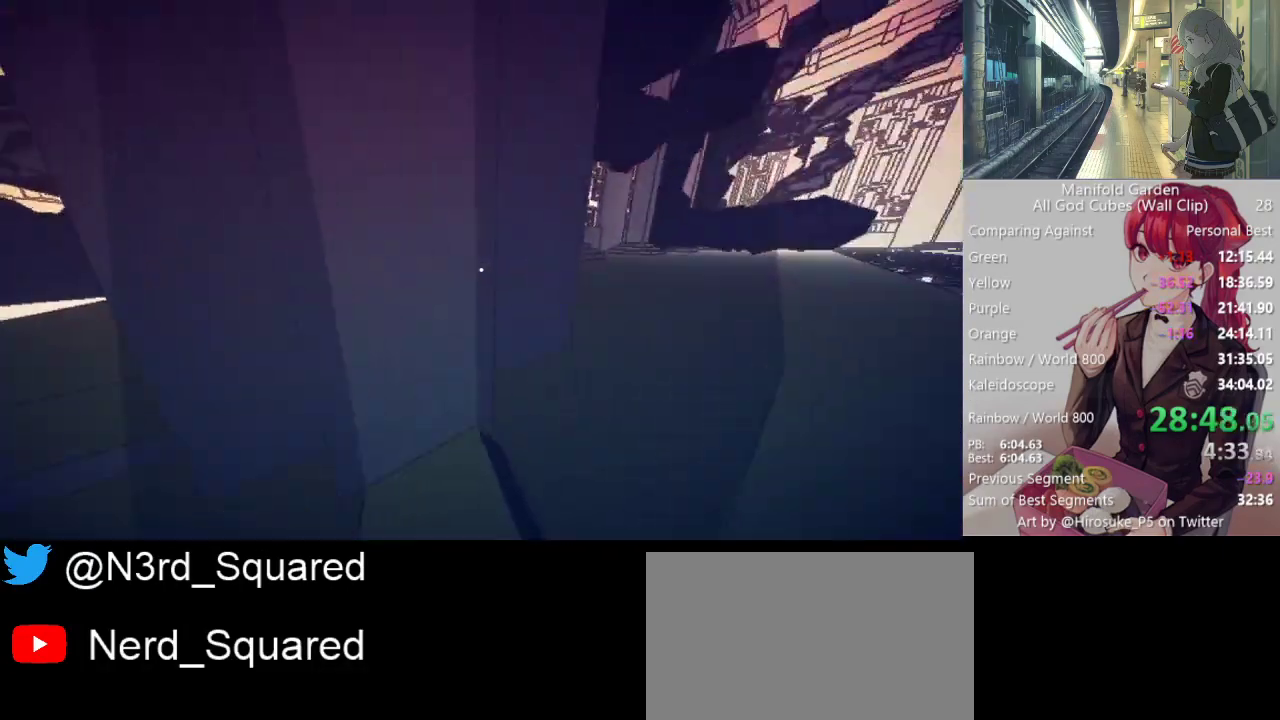
{"keys": [], "mouse": [], "events": []}
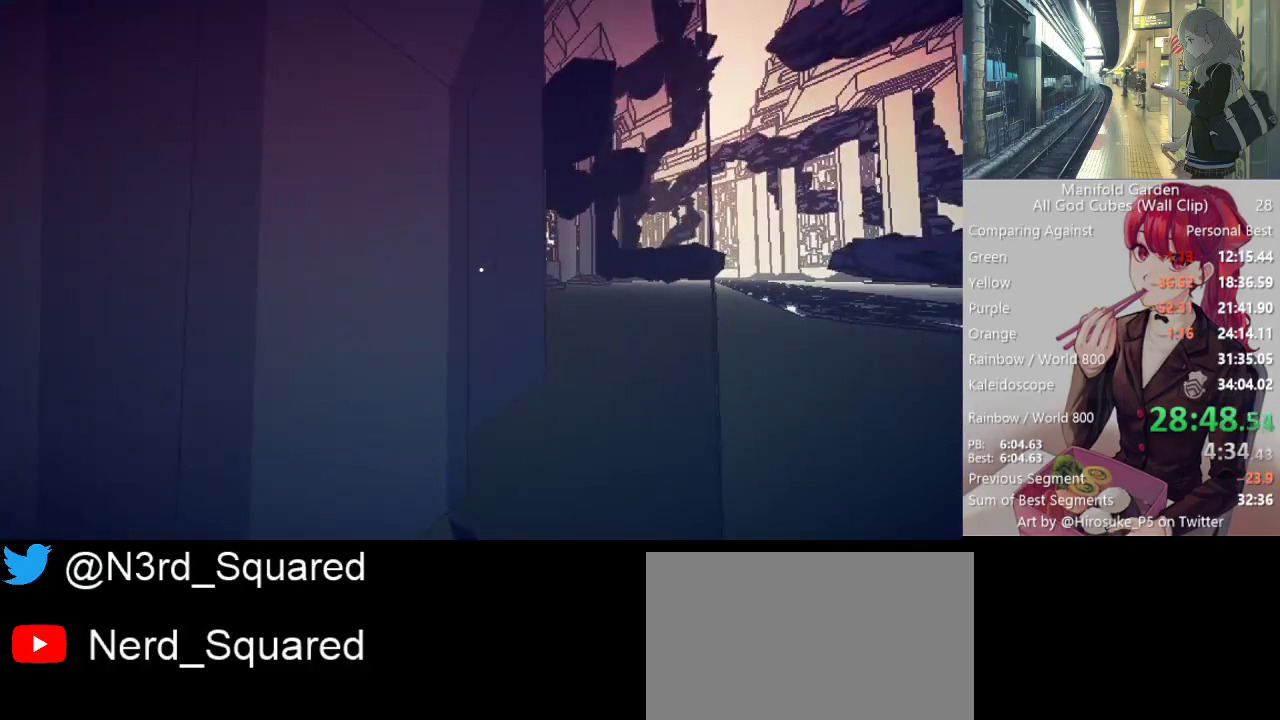
{"keys": [], "mouse": [], "events": []}
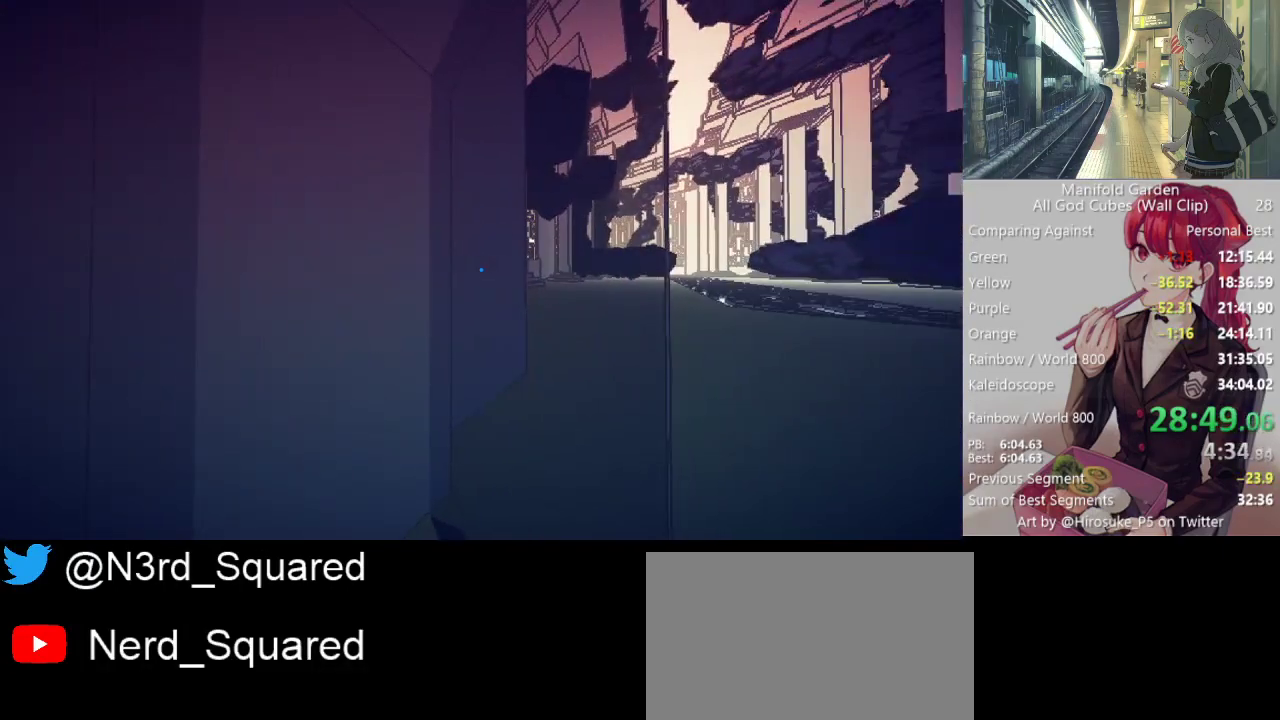
{"keys": [], "mouse": [], "events": [[217, "mouse_right", "down"], [300, "mouse_right", "up"]]}
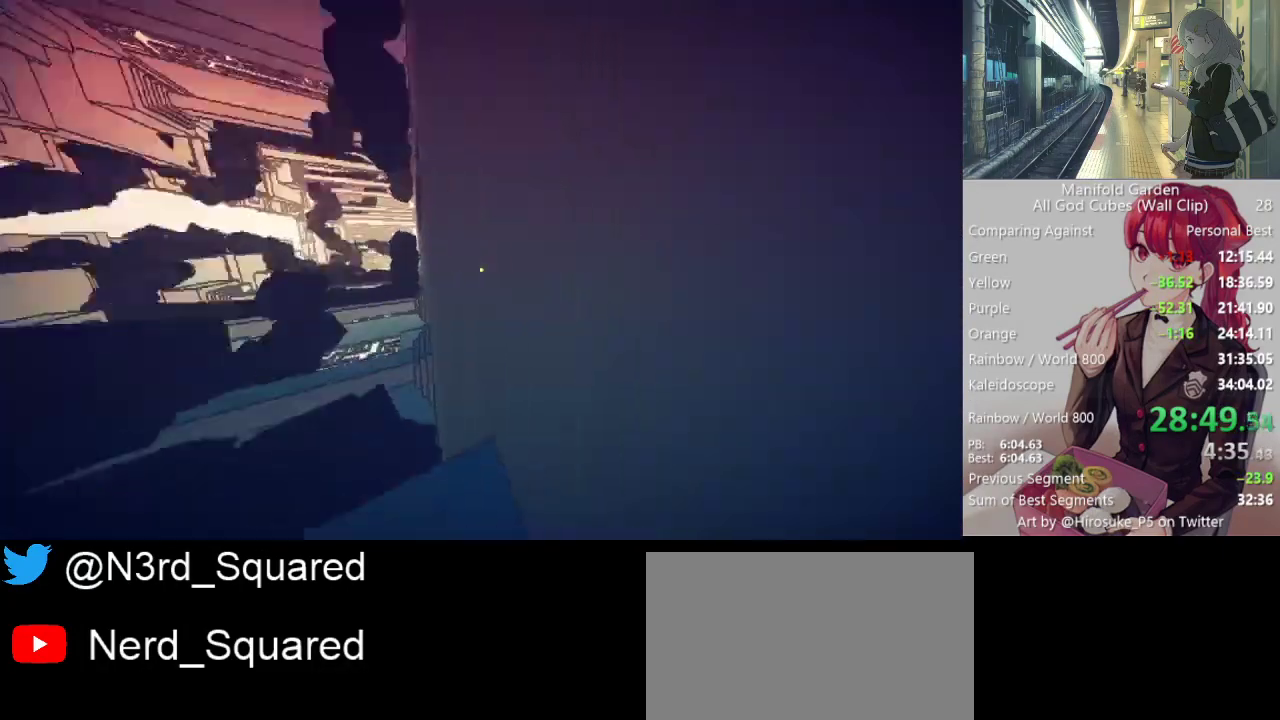
{"keys": ["shift", "w"], "mouse": [], "events": [[183, "mouse_right", "down"], [267, "mouse_right", "up"], [317, "shift", "down"], [317, "w", "down"]]}
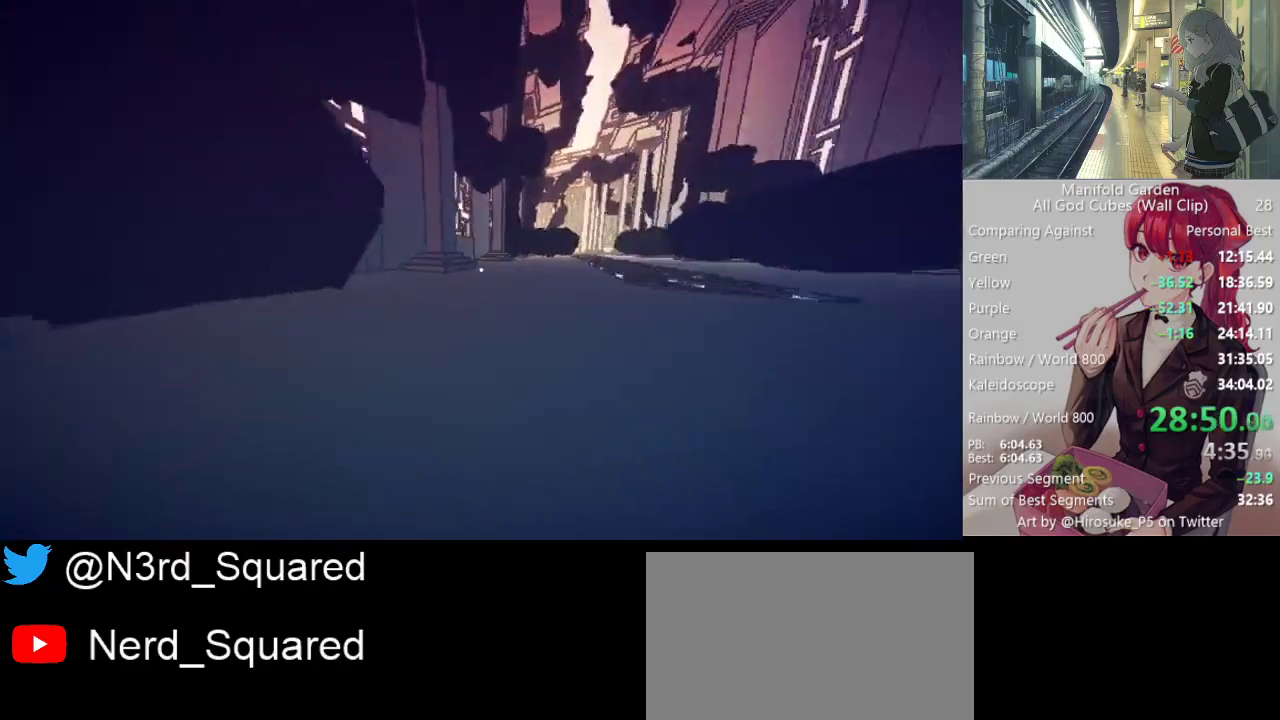
{"keys": ["a", "shift", "w"], "mouse": [], "events": [[50, "a", "down"]]}
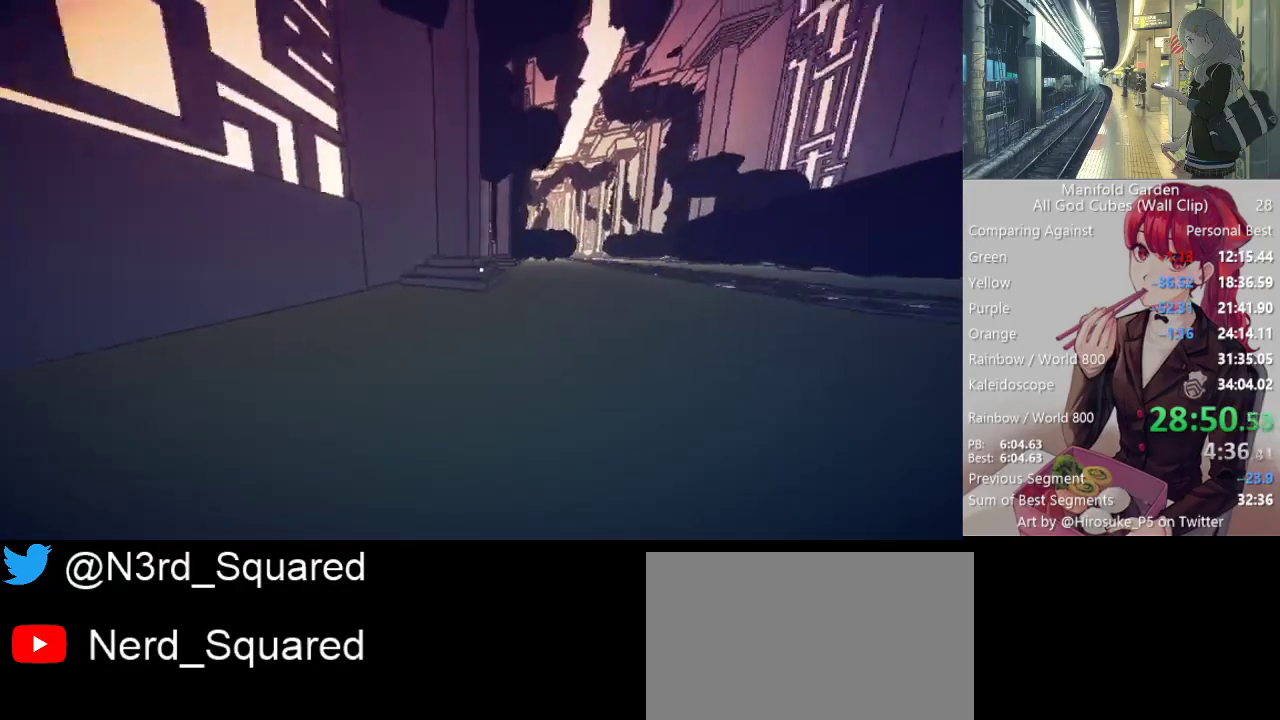
{"keys": ["shift"], "mouse": ["right"], "events": [[117, "a", "up"], [450, "mouse_right", "down"], [450, "w", "up"]]}
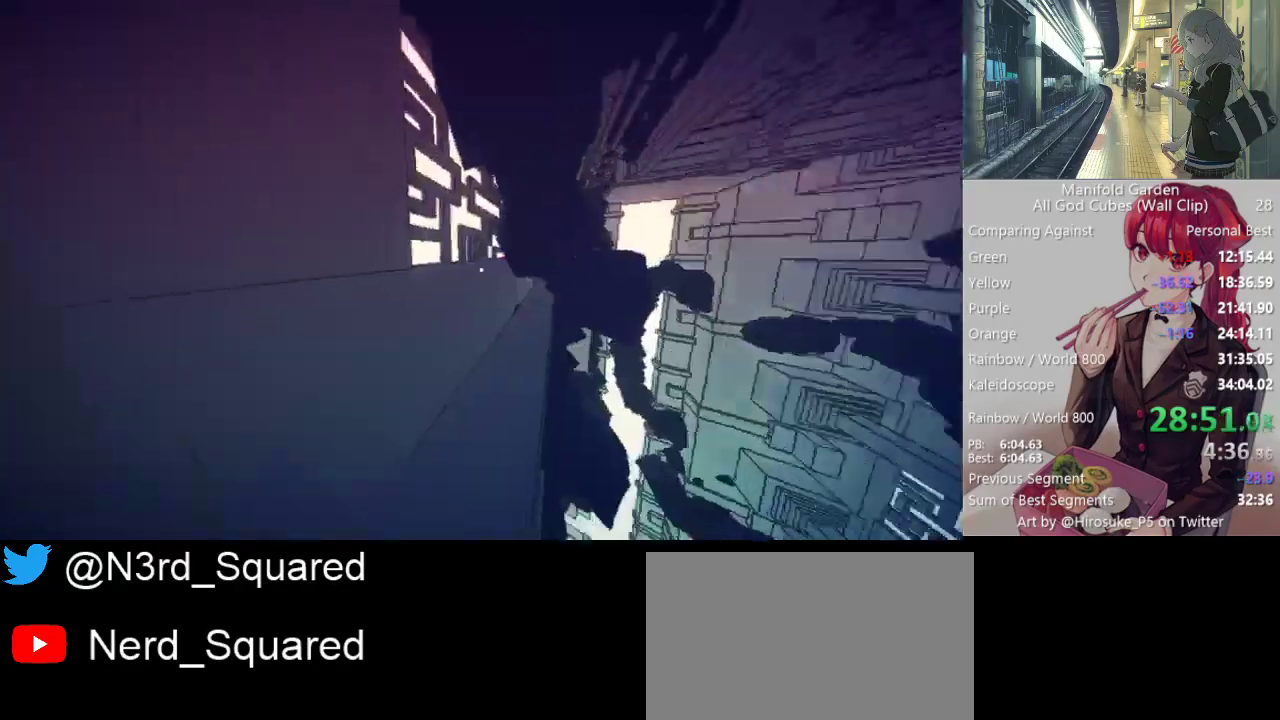
{"keys": ["a", "shift"], "mouse": [], "events": [[33, "d", "down"], [33, "mouse_right", "up"], [83, "s", "down"], [183, "d", "up"], [233, "s", "up"], [417, "a", "down"]]}